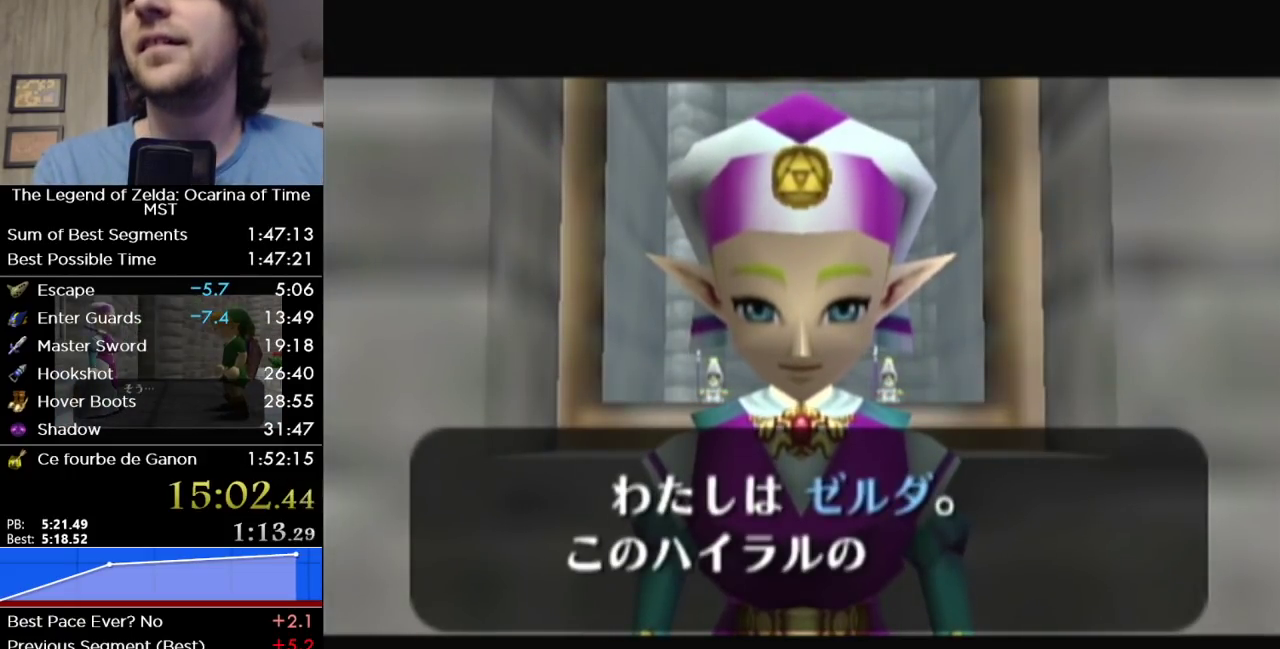
Gameplay with a controller (Nintendo layout); each line is a JSON object with the inputs held at the frame after it. "events" lists button and stick changes between this image and that frame as [ms after this image, input, new state], when the widget could be followed in between. Not read: L3 R3.
{"buttons": [], "left_stick": "center", "right_stick": "center", "events": [[67, "A", "up"], [67, "B", "down"], [167, "A", "down"], [167, "B", "up"], [250, "A", "up"], [250, "B", "down"], [350, "A", "down"], [350, "B", "up"], [433, "A", "up"], [433, "B", "down"], [500, "B", "up"]]}
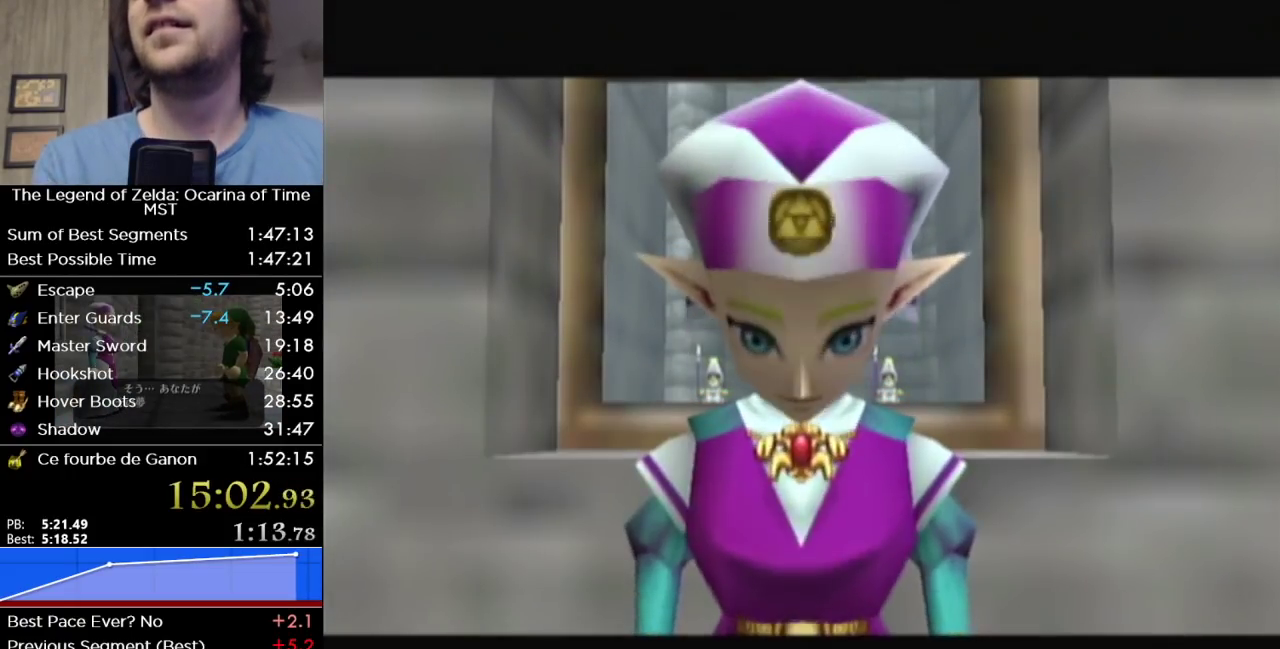
{"buttons": ["A"], "left_stick": "center", "right_stick": "center", "events": [[33, "A", "down"], [100, "A", "up"], [183, "A", "down"], [250, "A", "up"], [350, "A", "down"], [417, "A", "up"], [417, "B", "down"], [467, "A", "down"], [467, "B", "up"]]}
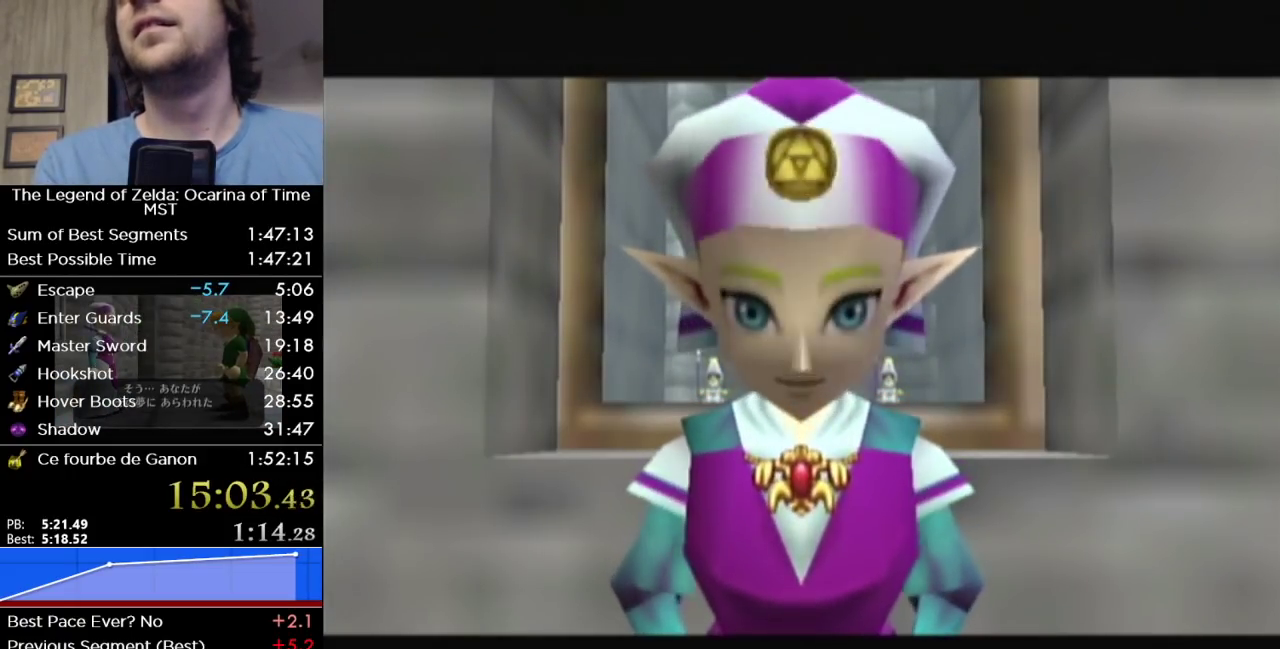
{"buttons": ["B"], "left_stick": "center", "right_stick": "center", "events": [[33, "A", "up"], [33, "B", "down"], [100, "A", "down"], [100, "B", "up"], [200, "A", "up"], [250, "A", "down"], [317, "A", "up"], [350, "B", "down"], [417, "A", "down"], [417, "B", "up"], [483, "A", "up"], [483, "B", "down"]]}
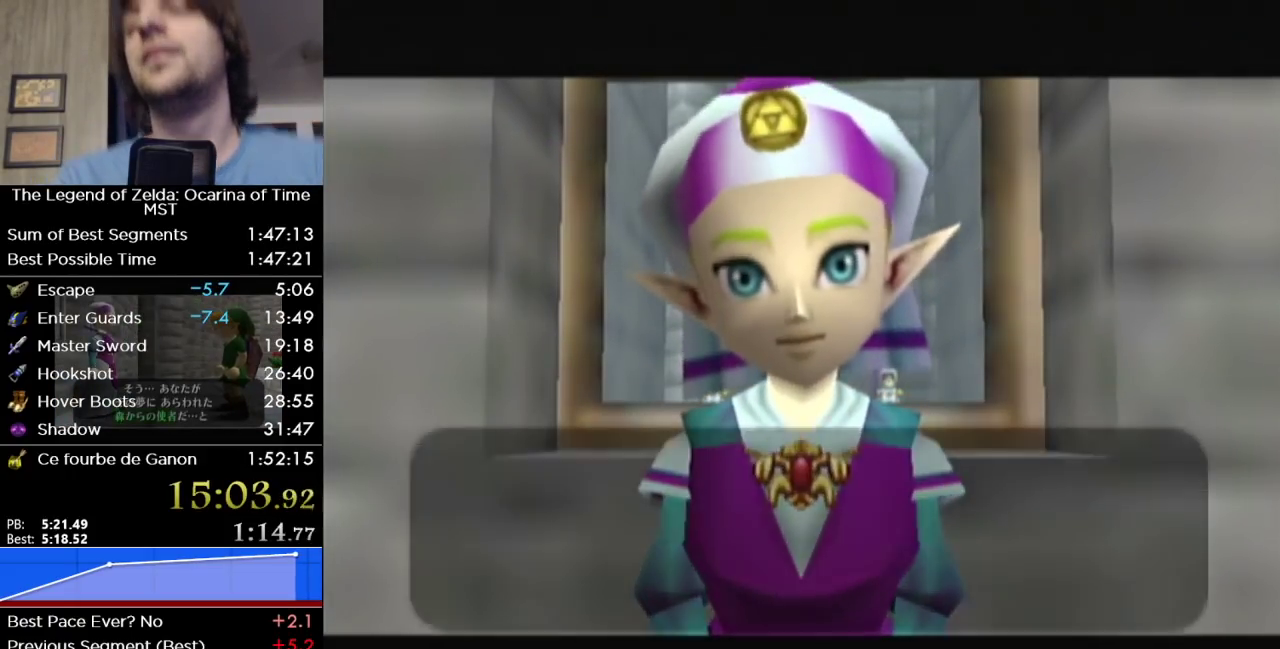
{"buttons": ["A"], "left_stick": "center", "right_stick": "center", "events": [[33, "B", "up"], [67, "A", "down"], [183, "A", "up"], [250, "A", "down"], [350, "A", "up"], [350, "B", "down"], [417, "B", "up"], [450, "A", "down"]]}
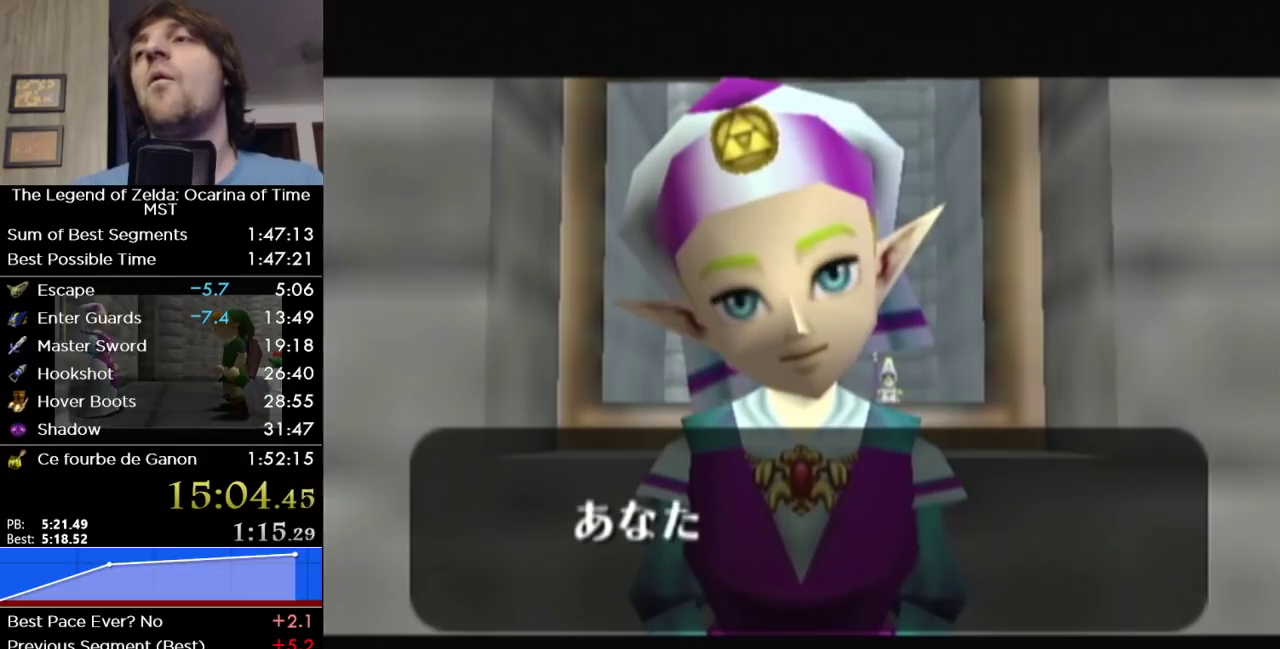
{"buttons": [], "left_stick": "center", "right_stick": "center", "events": [[33, "A", "up"], [33, "B", "down"], [133, "A", "down"], [133, "B", "up"], [233, "B", "down"], [250, "A", "up"], [317, "A", "down"], [317, "B", "up"], [433, "A", "up"], [433, "B", "down"], [500, "B", "up"]]}
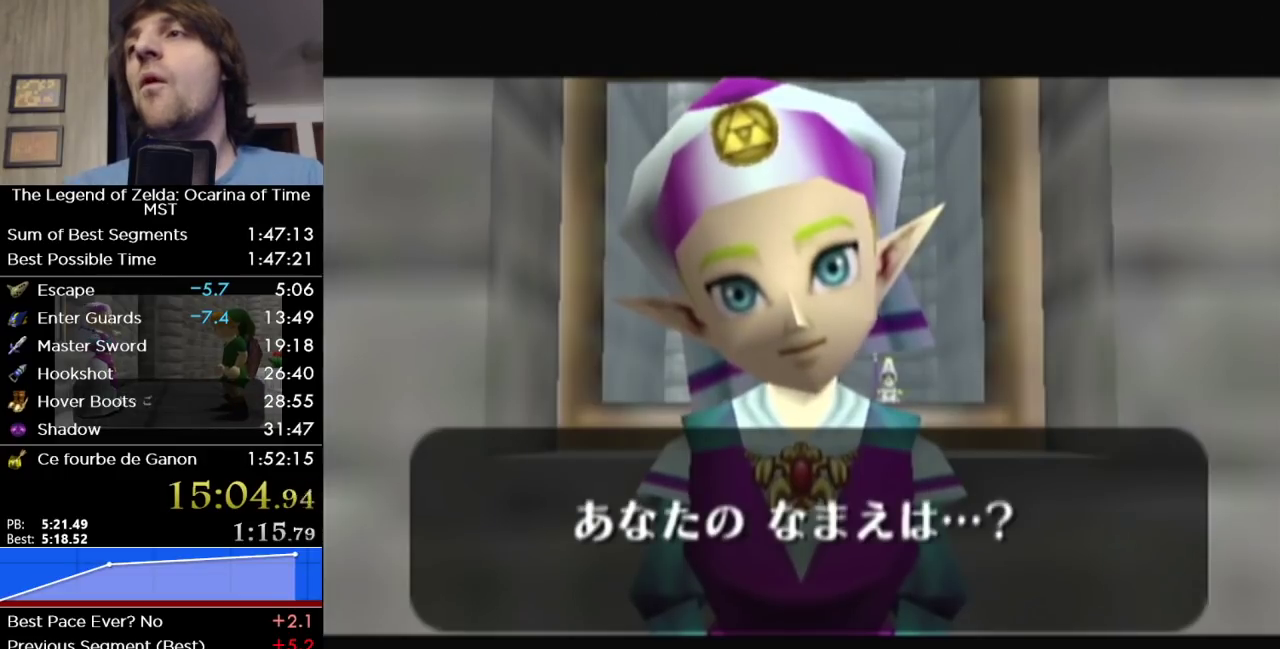
{"buttons": ["A"], "left_stick": "center", "right_stick": "center", "events": [[33, "A", "down"], [133, "A", "up"], [133, "B", "down"], [200, "A", "down"], [200, "B", "up"], [250, "B", "down"], [283, "A", "up"], [350, "A", "down"], [350, "B", "up"], [433, "A", "up"], [500, "A", "down"]]}
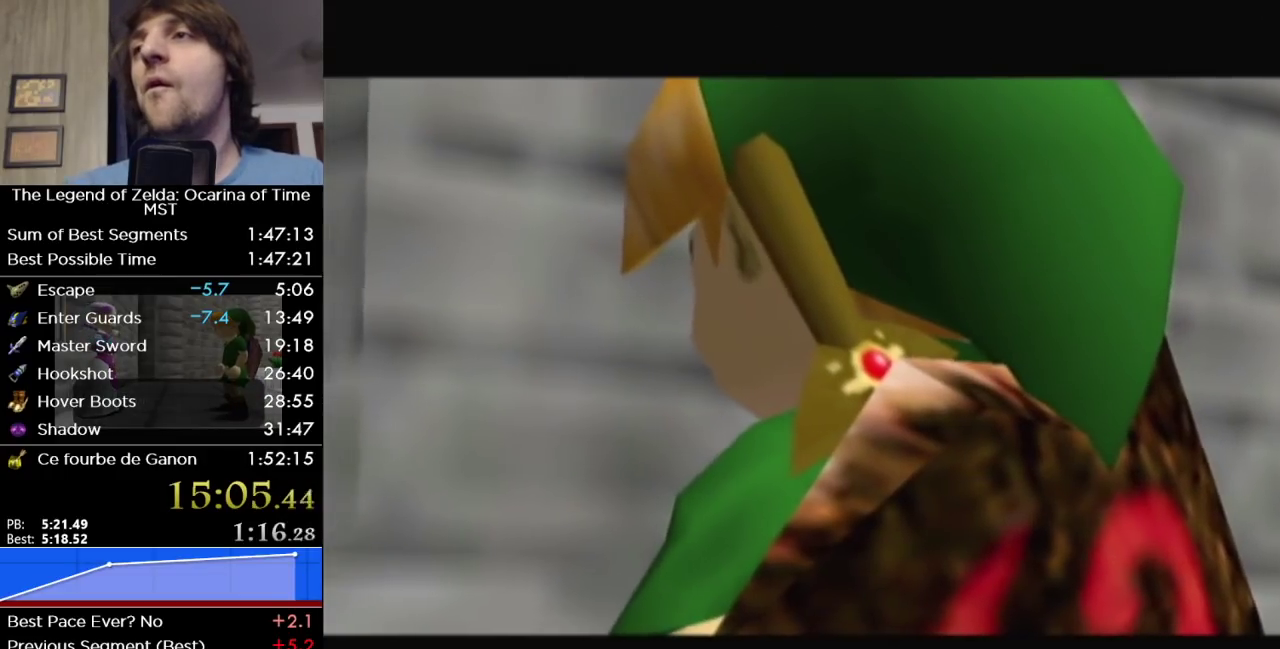
{"buttons": ["B"], "left_stick": "center", "right_stick": "center", "events": [[67, "B", "down"], [100, "A", "up"], [167, "B", "up"], [183, "A", "down"], [283, "A", "up"], [283, "B", "down"], [383, "B", "up"], [417, "A", "down"], [467, "A", "up"], [500, "B", "down"]]}
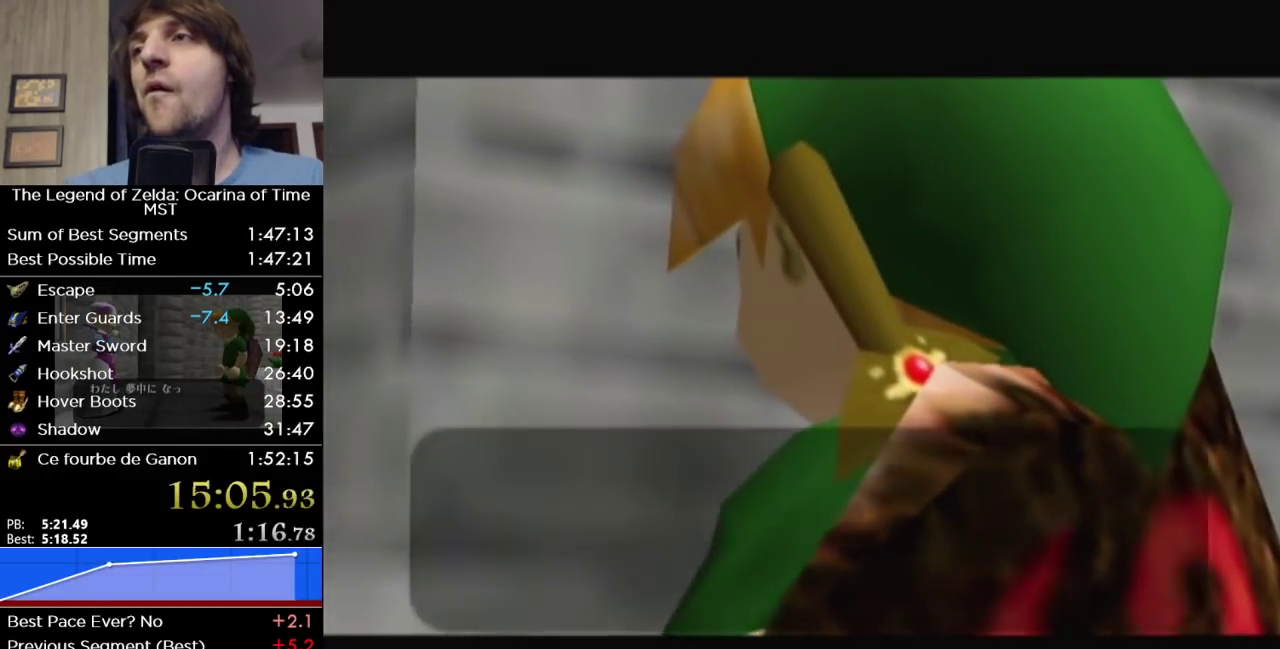
{"buttons": ["A"], "left_stick": "center", "right_stick": "center", "events": [[67, "B", "up"], [100, "A", "down"], [183, "A", "up"], [283, "A", "down"], [383, "A", "up"], [467, "A", "down"]]}
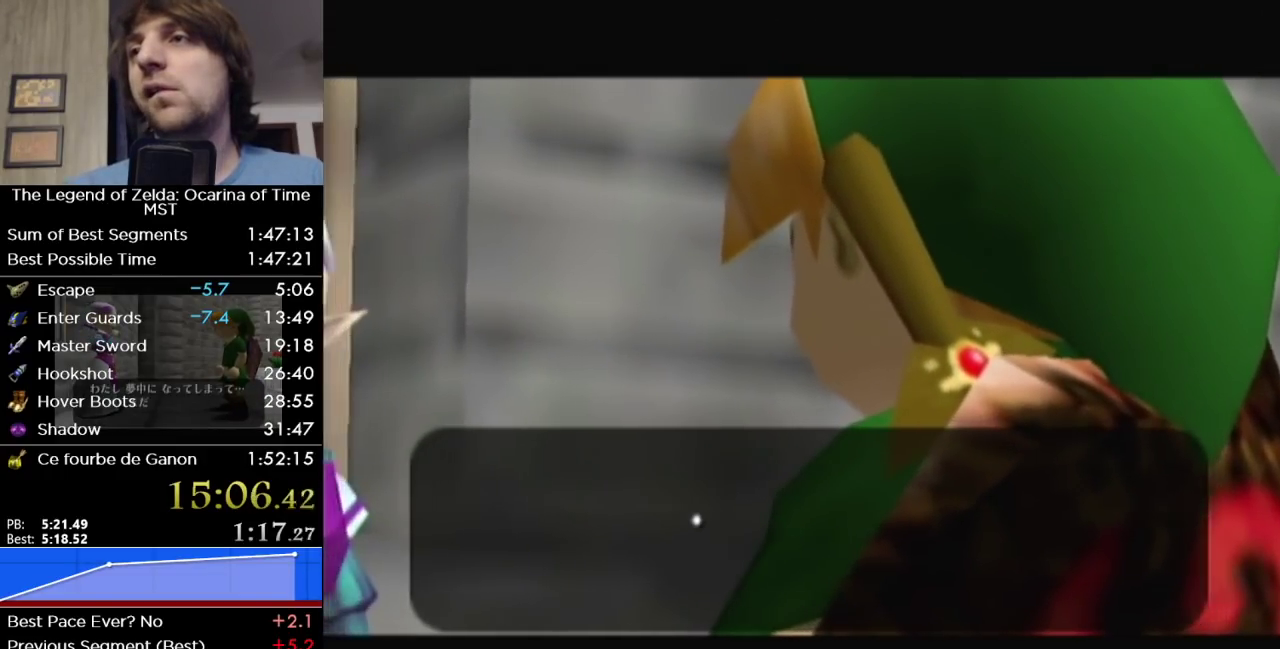
{"buttons": [], "left_stick": "center", "right_stick": "center", "events": [[67, "A", "up"], [67, "B", "down"], [133, "B", "up"], [167, "A", "down"], [217, "A", "up"], [283, "A", "down"], [383, "A", "up"], [383, "B", "down"], [450, "A", "down"], [450, "B", "up"], [500, "A", "up"]]}
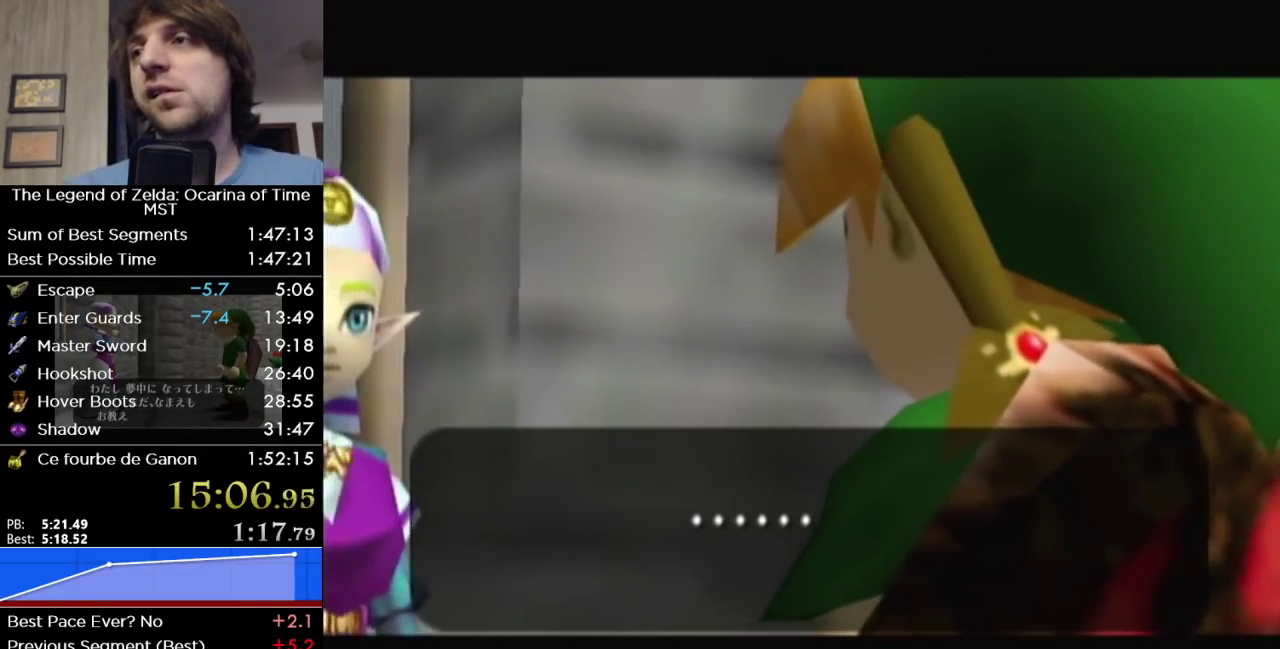
{"buttons": ["A"], "left_stick": "center", "right_stick": "center", "events": [[133, "A", "down"], [183, "A", "up"], [183, "B", "down"], [250, "B", "up"], [317, "A", "down"], [383, "A", "up"], [417, "B", "down"], [467, "B", "up"], [500, "A", "down"]]}
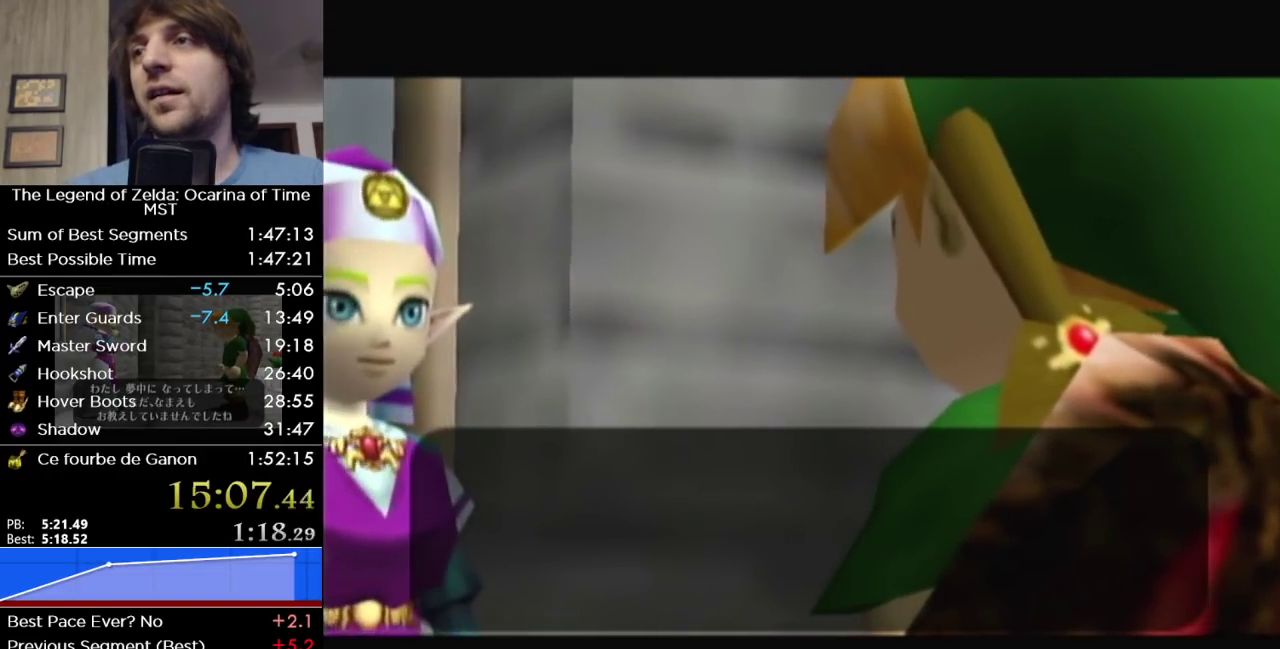
{"buttons": ["A"], "left_stick": "center", "right_stick": "center", "events": [[133, "A", "up"], [133, "B", "down"], [217, "A", "down"], [217, "B", "up"], [317, "A", "up"], [317, "B", "down"], [433, "A", "down"], [433, "B", "up"]]}
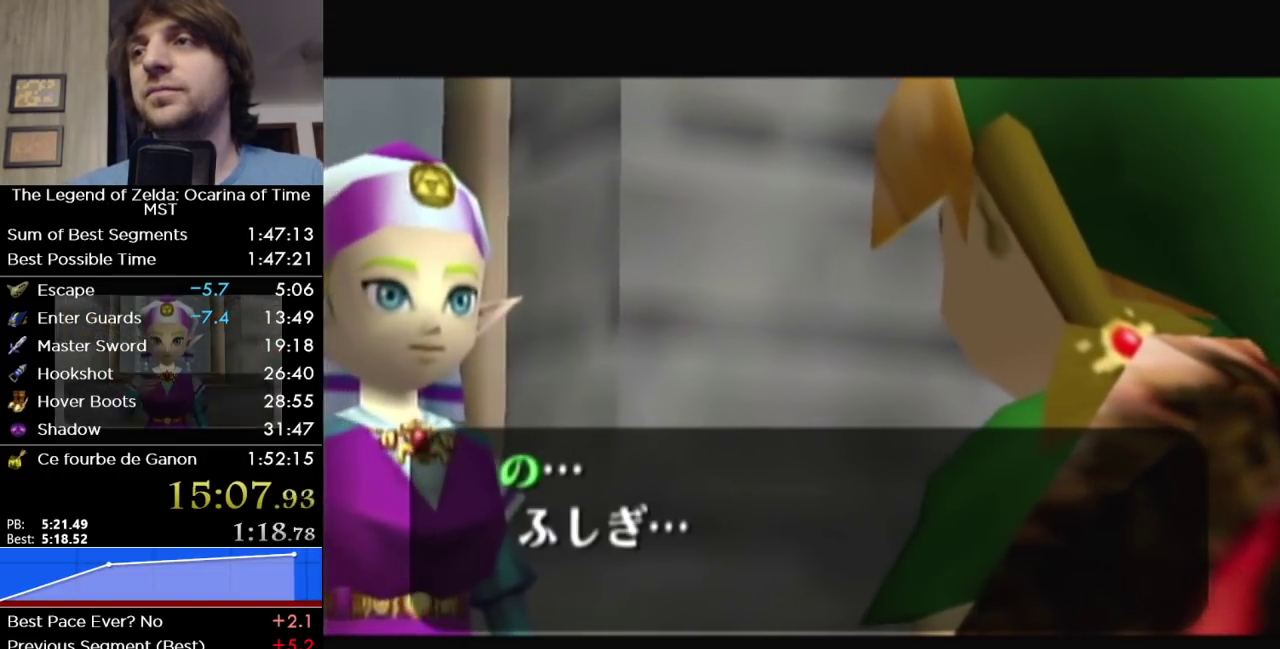
{"buttons": [], "left_stick": "center", "right_stick": "center", "events": [[33, "B", "down"], [67, "A", "up"], [133, "B", "up"], [167, "A", "down"], [217, "B", "down"], [283, "A", "up"], [350, "B", "up"], [383, "A", "down"], [467, "A", "up"]]}
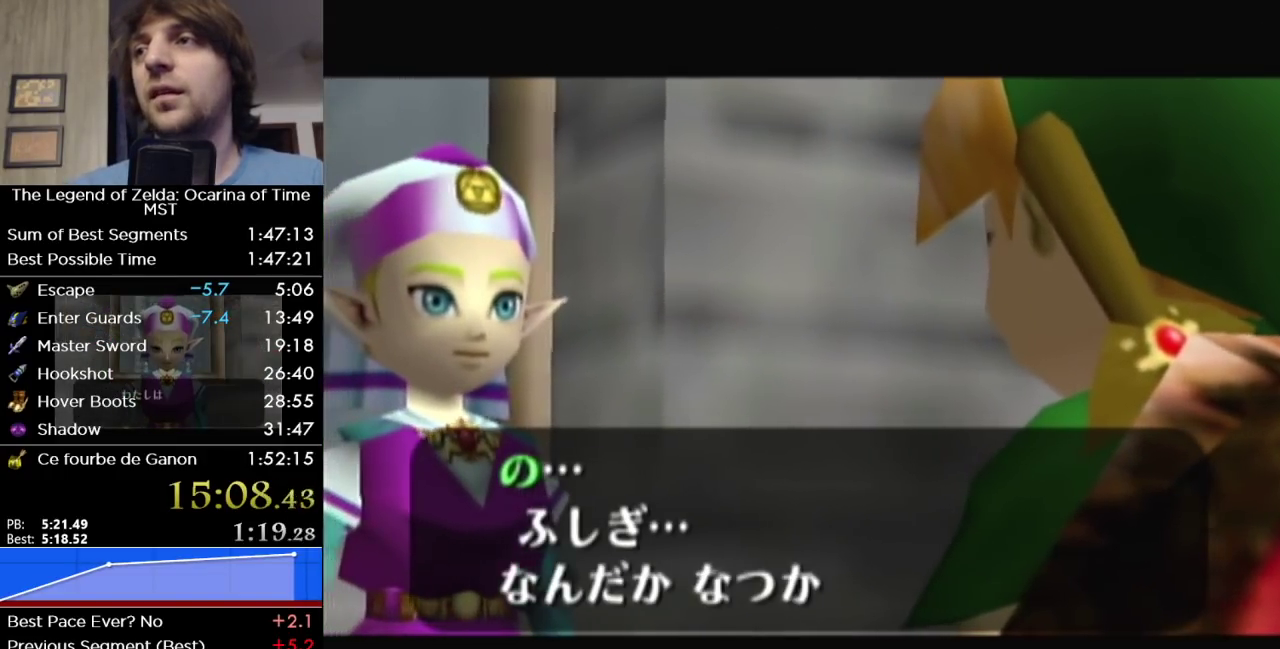
{"buttons": ["A"], "left_stick": "center", "right_stick": "center", "events": [[67, "A", "down"], [167, "B", "down"], [183, "A", "up"], [250, "B", "up"], [283, "A", "down"], [383, "A", "up"], [383, "B", "down"], [467, "A", "down"], [467, "B", "up"]]}
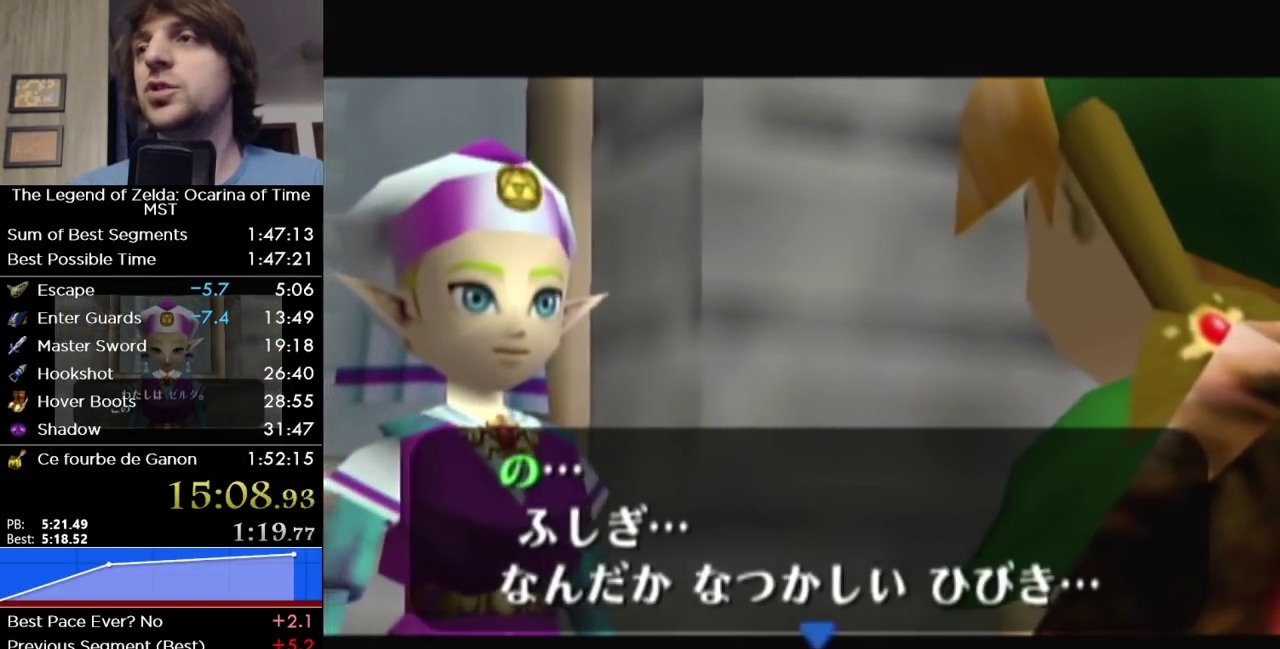
{"buttons": ["B"], "left_stick": "center", "right_stick": "center", "events": [[100, "A", "up"], [100, "B", "down"], [167, "B", "up"], [233, "A", "down"], [317, "A", "up"], [317, "B", "down"], [367, "B", "up"], [417, "A", "down"], [500, "A", "up"], [500, "B", "down"]]}
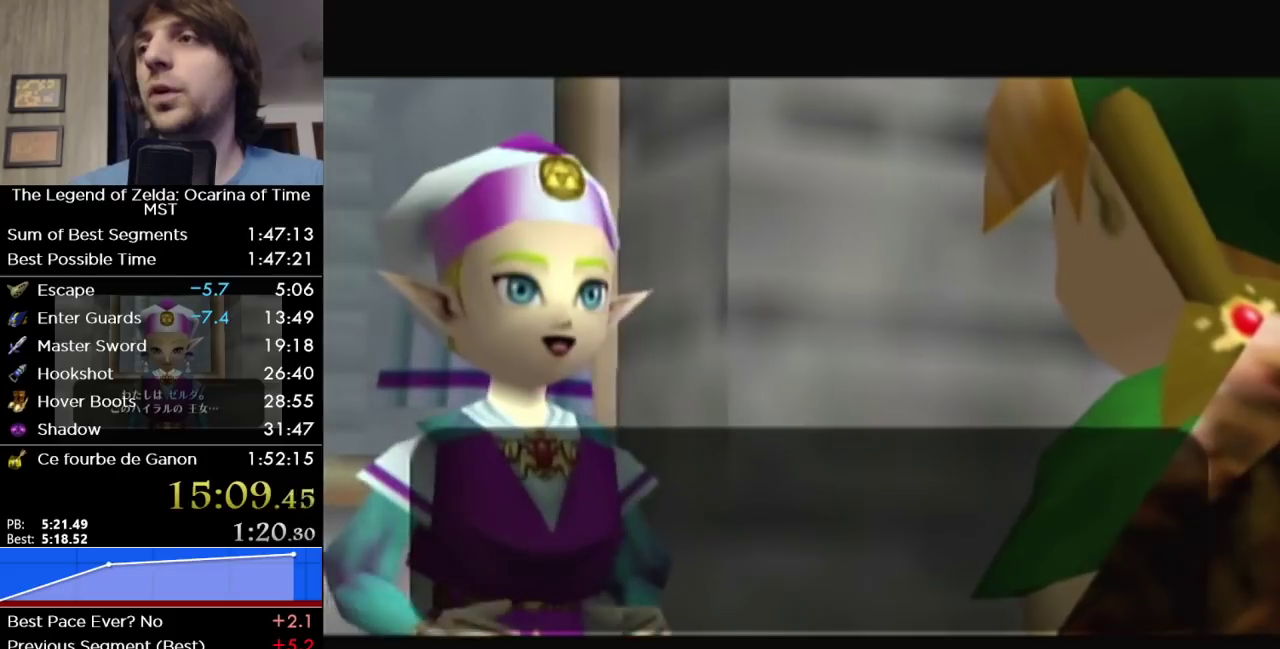
{"buttons": [], "left_stick": "center", "right_stick": "center", "events": [[100, "B", "up"], [133, "A", "down"], [200, "B", "down"], [217, "A", "up"], [283, "B", "up"], [317, "A", "down"], [417, "A", "up"]]}
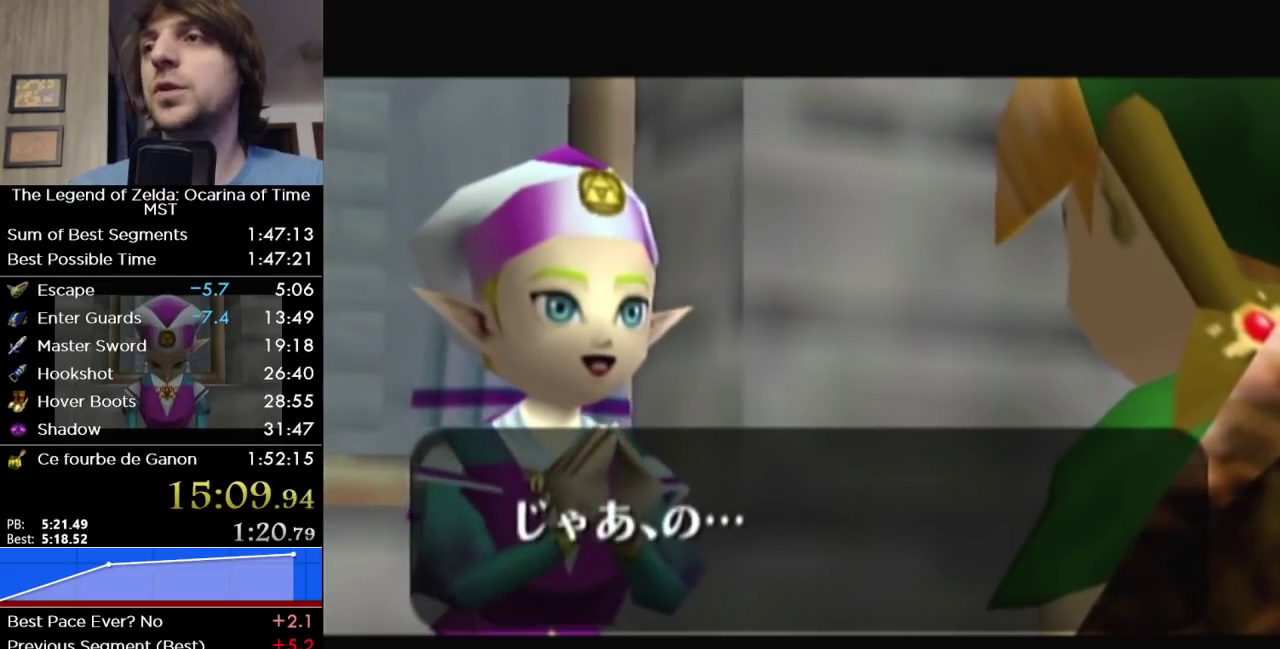
{"buttons": ["A", "B"], "left_stick": "center", "right_stick": "center", "events": [[33, "A", "down"], [100, "B", "down"], [133, "A", "up"], [183, "A", "down"], [183, "B", "up"], [283, "A", "up"], [283, "B", "down"], [383, "A", "down"], [417, "B", "up"], [467, "B", "down"]]}
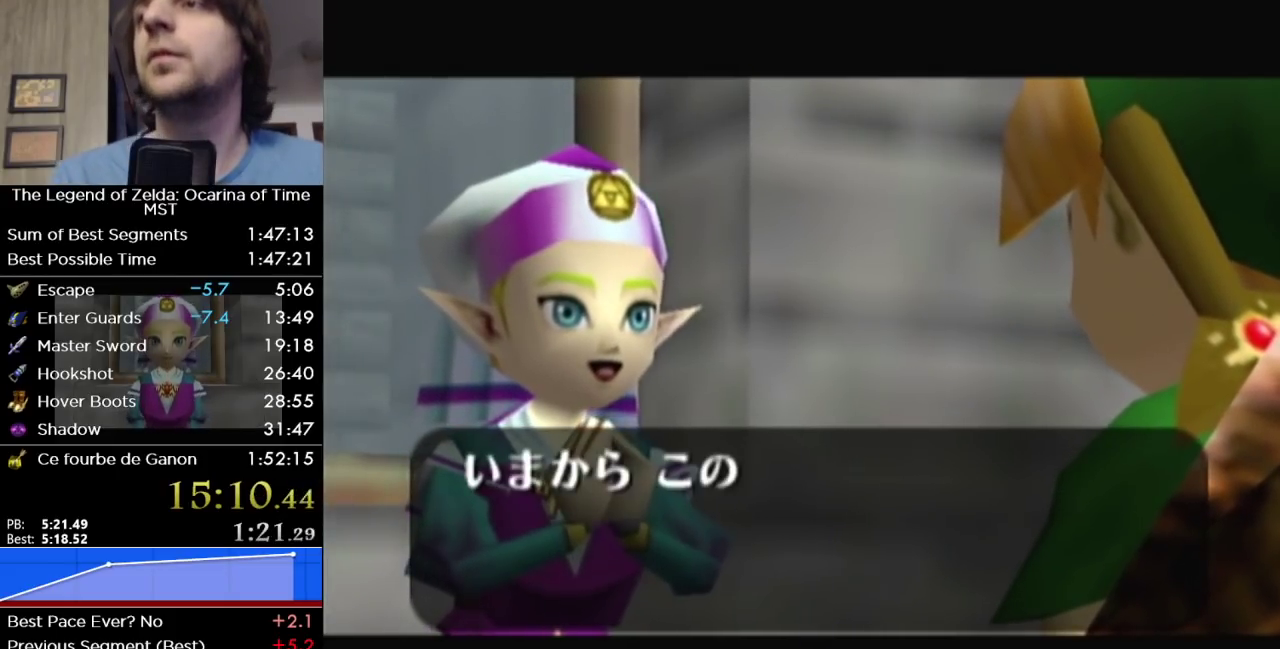
{"buttons": ["B"], "left_stick": "center", "right_stick": "center", "events": [[33, "B", "up"], [167, "A", "up"], [233, "A", "down"], [317, "A", "up"], [317, "B", "down"], [383, "A", "down"], [500, "A", "up"]]}
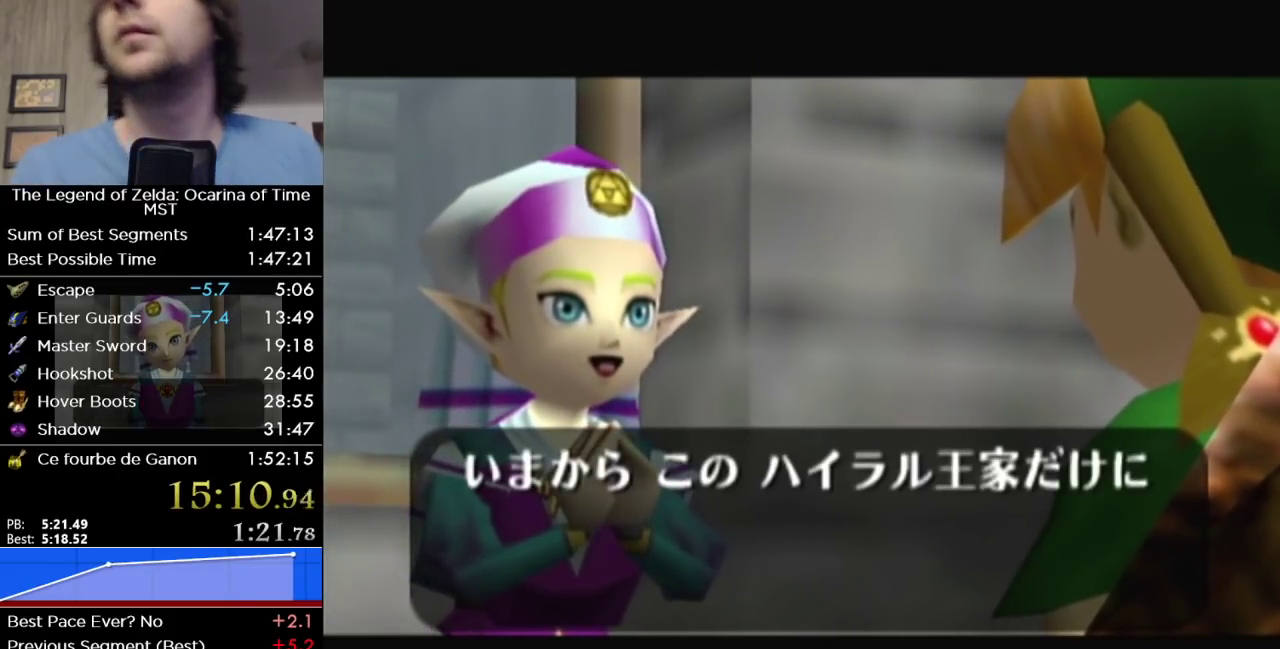
{"buttons": ["B"], "left_stick": "center", "right_stick": "center", "events": [[100, "A", "down"], [133, "B", "up"], [167, "A", "up"], [200, "B", "down"], [250, "A", "down"], [250, "B", "up"], [317, "B", "down"], [350, "A", "up"], [383, "B", "up"], [417, "A", "down"], [483, "B", "down"], [500, "A", "up"]]}
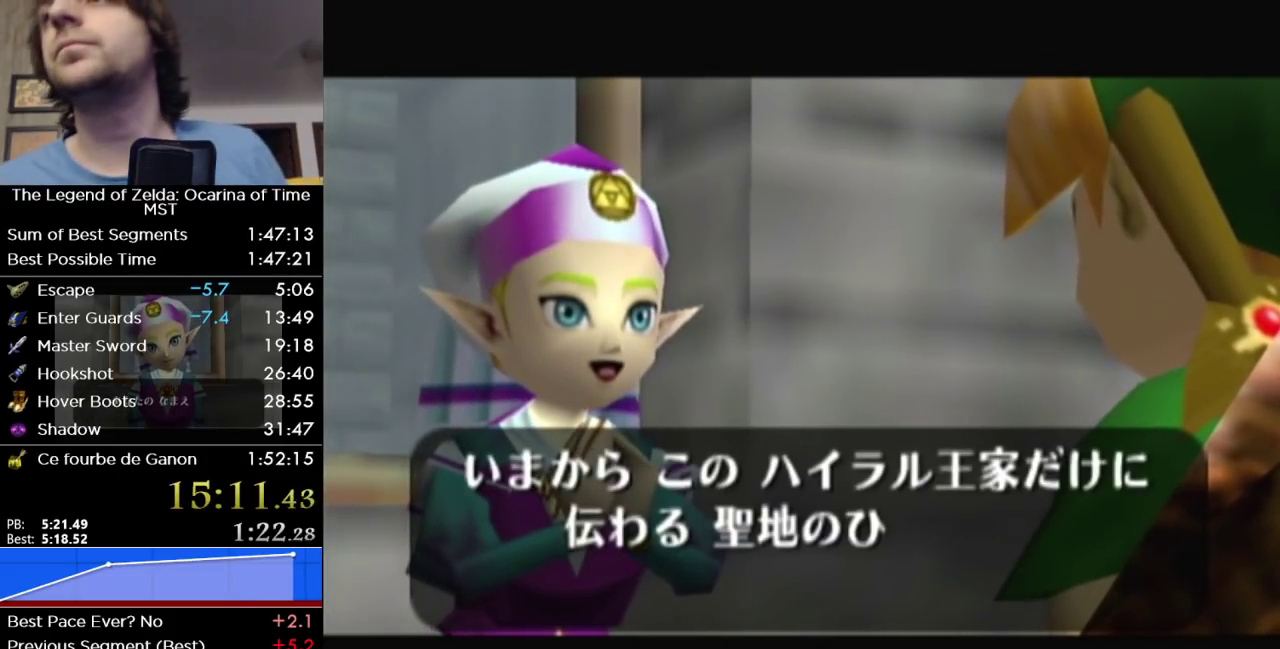
{"buttons": ["A"], "left_stick": "center", "right_stick": "center", "events": [[67, "B", "up"], [100, "A", "down"], [167, "B", "down"], [183, "A", "up"], [283, "A", "down"], [317, "B", "up"], [383, "A", "up"], [450, "A", "down"]]}
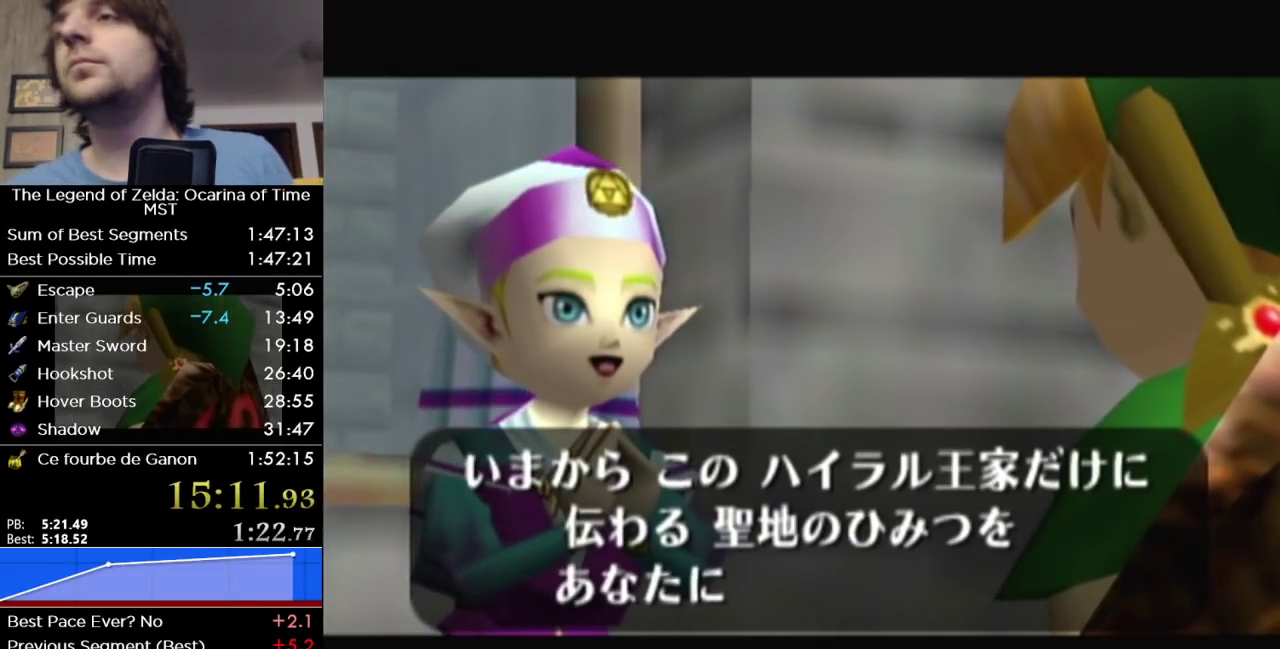
{"buttons": [], "left_stick": "center", "right_stick": "center", "events": [[33, "B", "down"], [67, "A", "up"], [100, "B", "up"], [133, "A", "down"], [233, "A", "up"], [233, "B", "down"], [317, "A", "down"], [317, "B", "up"], [383, "B", "down"], [417, "A", "up"], [500, "B", "up"]]}
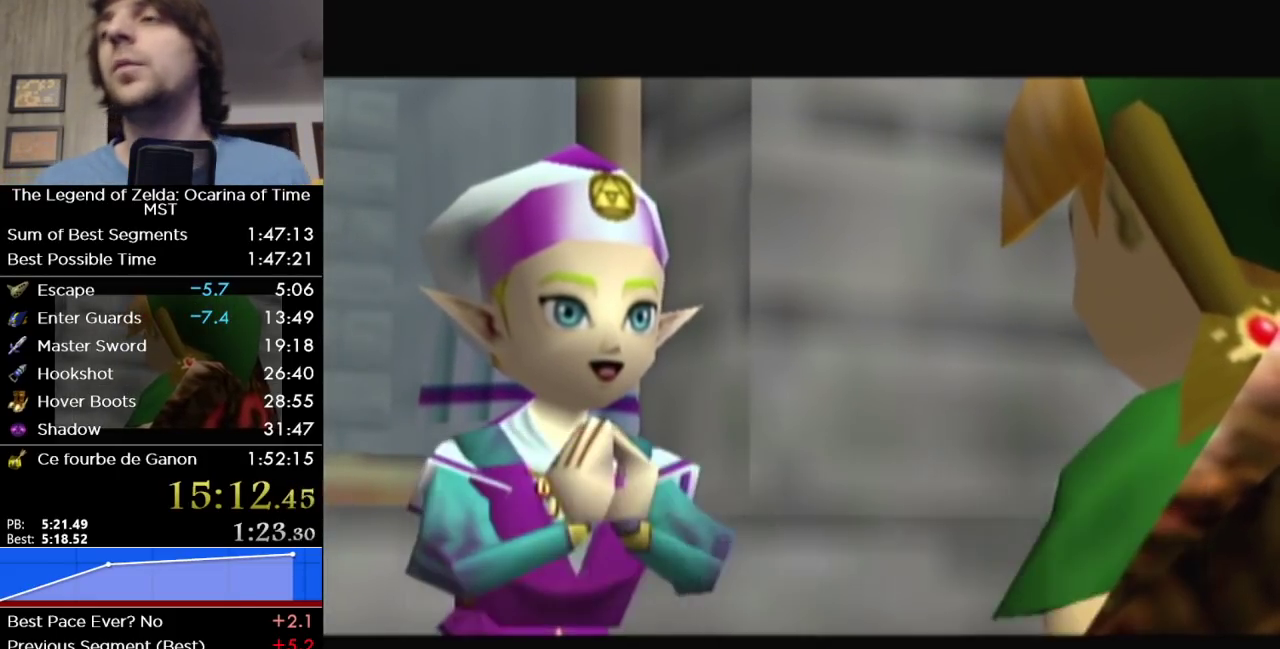
{"buttons": ["B"], "left_stick": "center", "right_stick": "center", "events": [[33, "A", "down"], [100, "B", "down"], [133, "A", "up"], [183, "A", "down"], [183, "B", "up"], [283, "B", "down"], [317, "A", "up"], [383, "B", "up"], [417, "A", "down"], [483, "B", "down"], [500, "A", "up"]]}
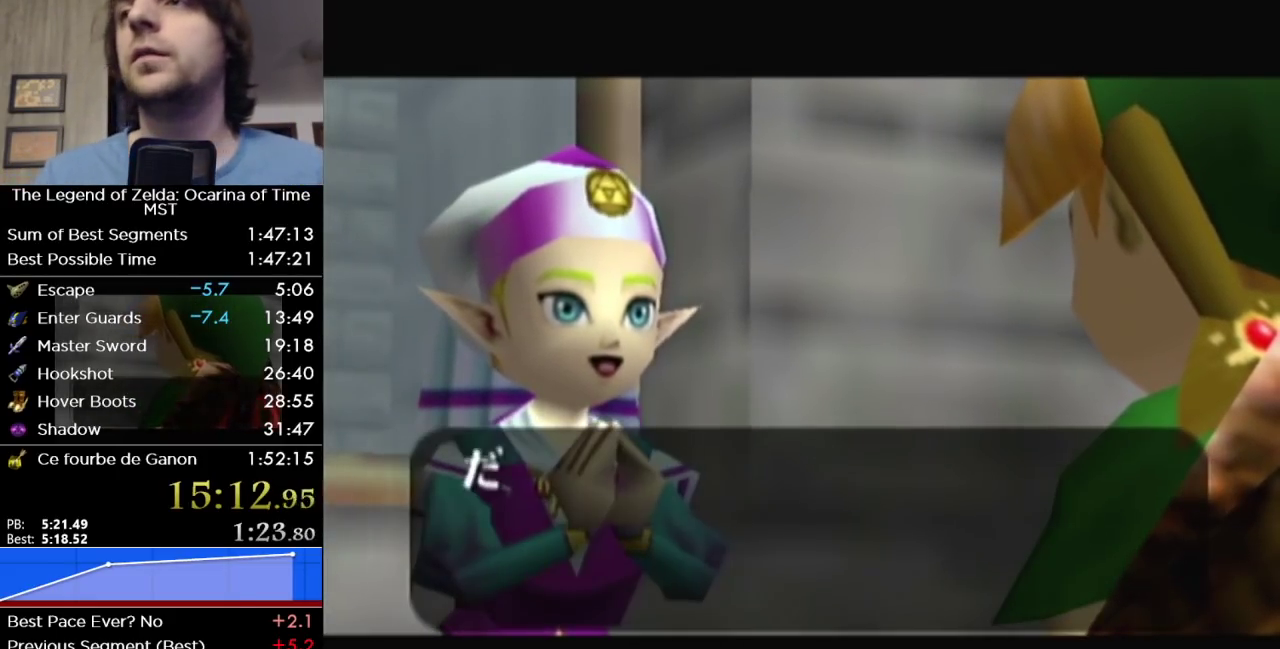
{"buttons": ["A", "B"], "left_stick": "center", "right_stick": "center", "events": [[67, "B", "up"], [100, "A", "down"], [167, "A", "up"], [167, "B", "down"], [250, "B", "up"], [283, "A", "down"], [350, "A", "up"], [350, "B", "down"], [417, "B", "up"], [450, "A", "down"], [500, "B", "down"]]}
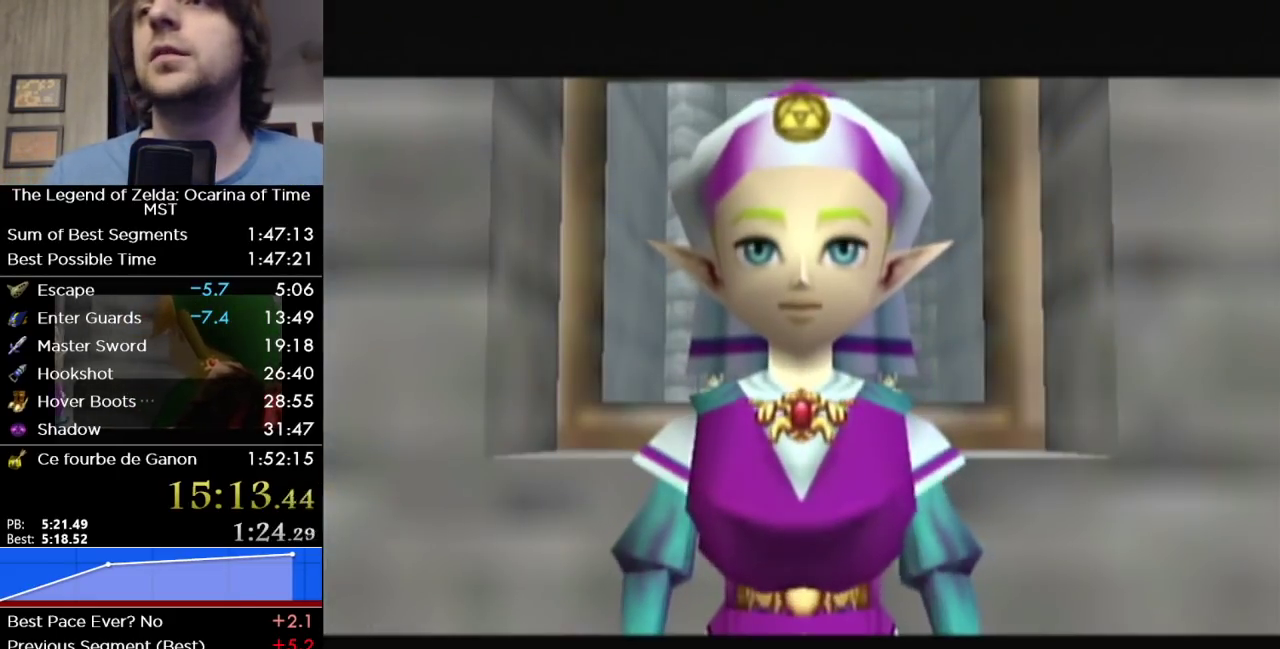
{"buttons": ["A"], "left_stick": "center", "right_stick": "center", "events": [[33, "A", "up"], [133, "A", "down"], [133, "B", "up"], [183, "B", "down"], [233, "A", "up"], [283, "B", "up"], [317, "A", "down"], [367, "A", "up"], [367, "B", "down"], [450, "B", "up"], [500, "A", "down"]]}
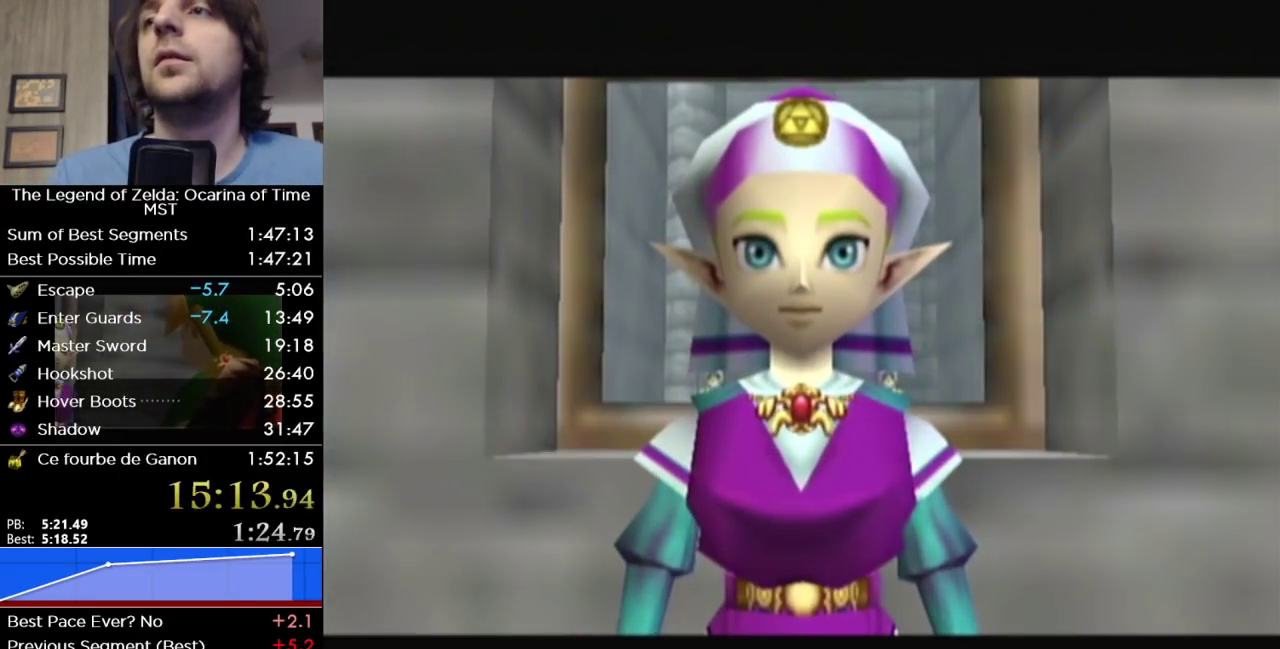
{"buttons": ["B"], "left_stick": "center", "right_stick": "center", "events": [[67, "A", "up"], [67, "B", "down"], [133, "B", "up"], [167, "A", "down"], [250, "A", "up"], [250, "B", "down"], [350, "B", "up"], [383, "A", "down"], [450, "B", "down"], [483, "A", "up"]]}
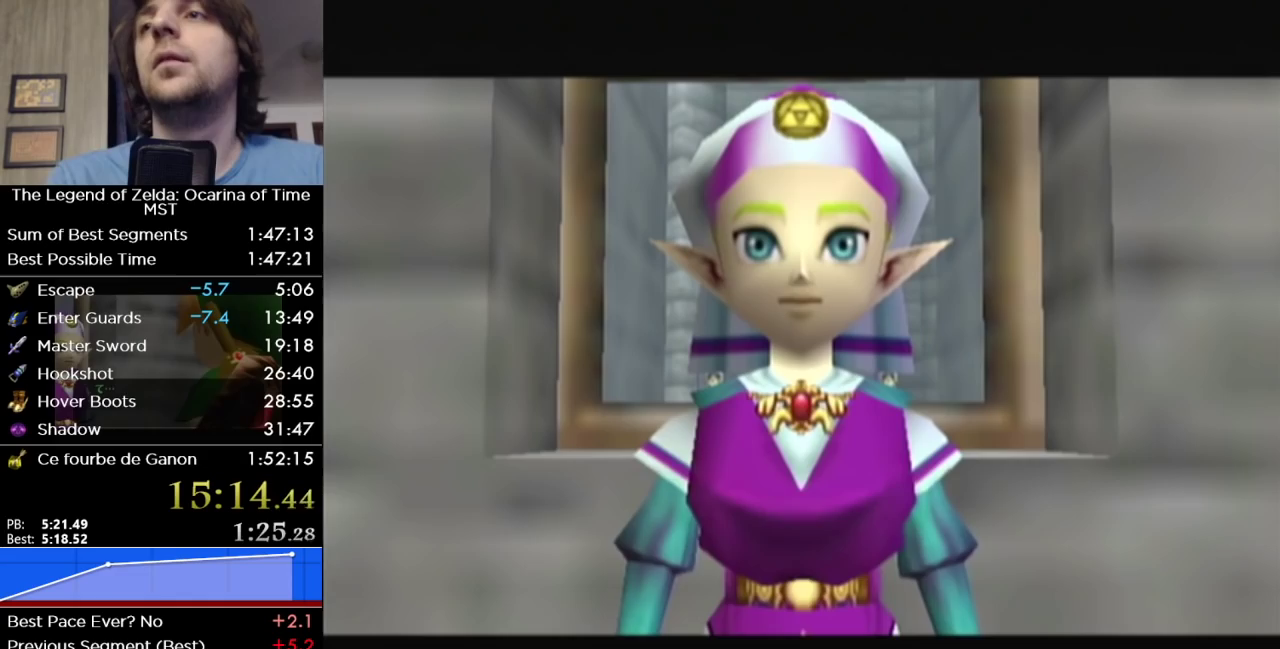
{"buttons": ["A"], "left_stick": "center", "right_stick": "center", "events": [[67, "A", "down"], [167, "A", "up"], [183, "B", "up"], [250, "A", "down"], [350, "A", "up"], [350, "B", "down"], [450, "B", "up"], [467, "A", "down"]]}
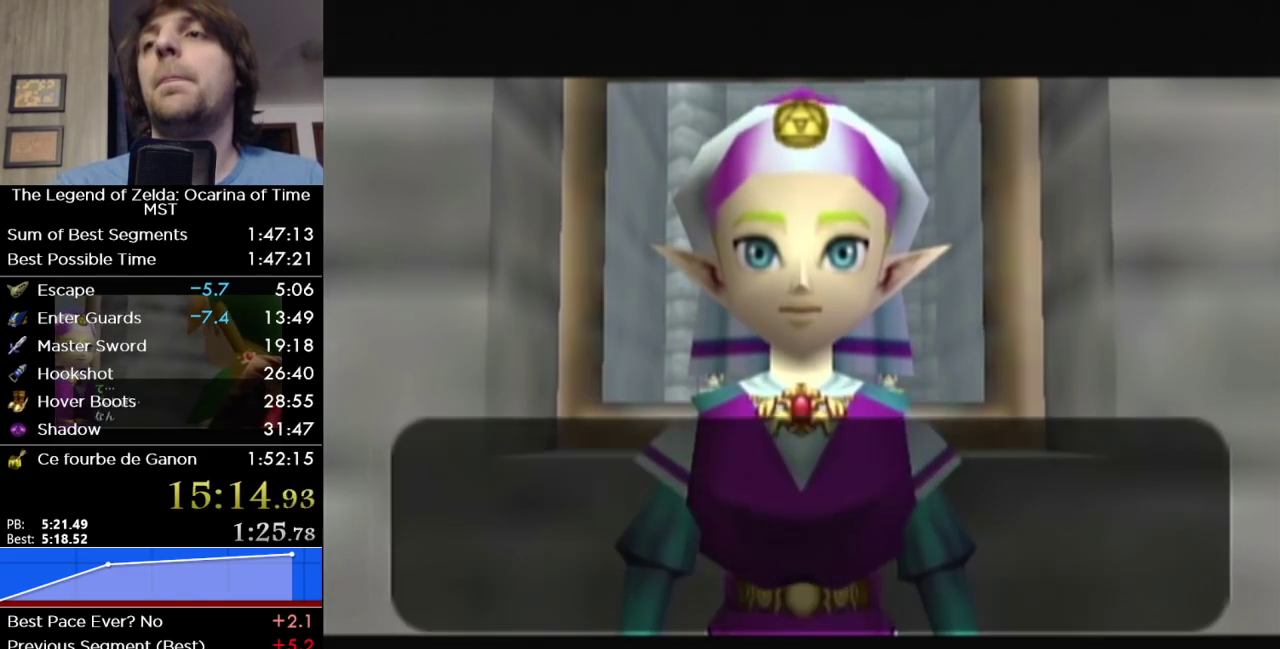
{"buttons": ["A"], "left_stick": "center", "right_stick": "center", "events": [[33, "A", "up"], [33, "B", "down"], [133, "B", "up"], [183, "A", "down"], [233, "B", "down"], [250, "A", "up"], [317, "A", "down"], [317, "B", "up"], [383, "A", "up"], [383, "B", "down"], [467, "A", "down"], [467, "B", "up"]]}
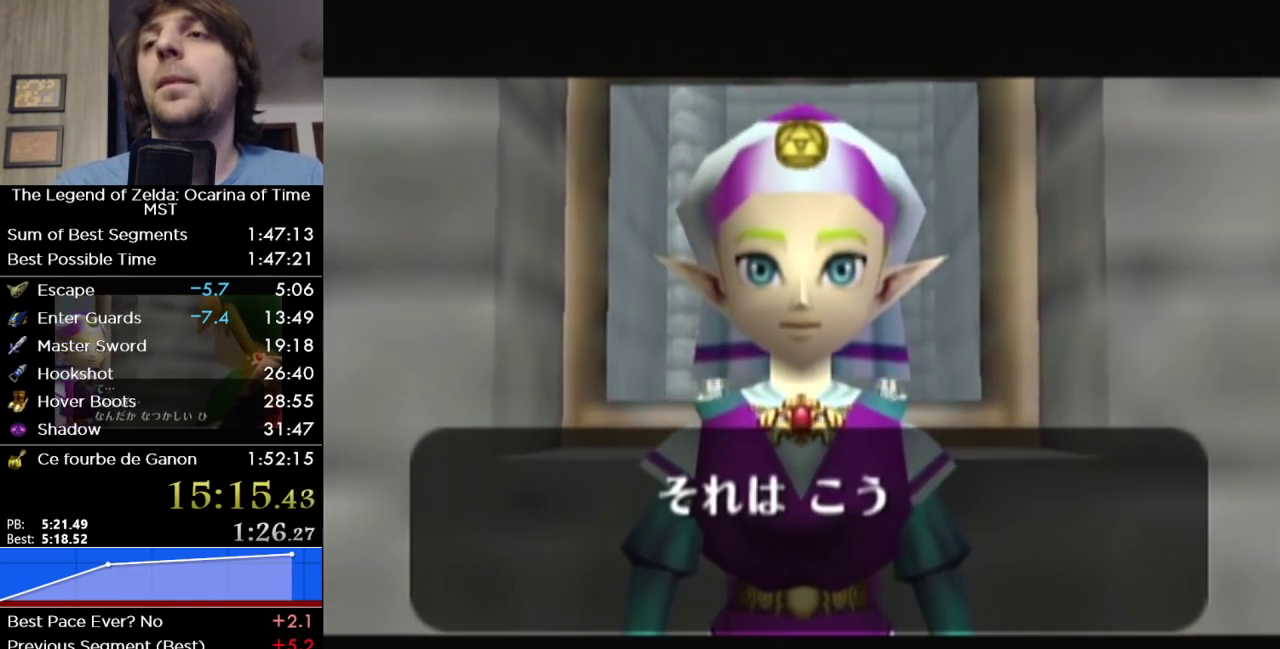
{"buttons": ["B"], "left_stick": "center", "right_stick": "center", "events": [[33, "A", "up"], [33, "B", "down"], [250, "A", "down"], [250, "B", "up"], [317, "A", "up"], [317, "B", "down"], [383, "A", "down"], [383, "B", "up"], [433, "A", "up"], [433, "B", "down"]]}
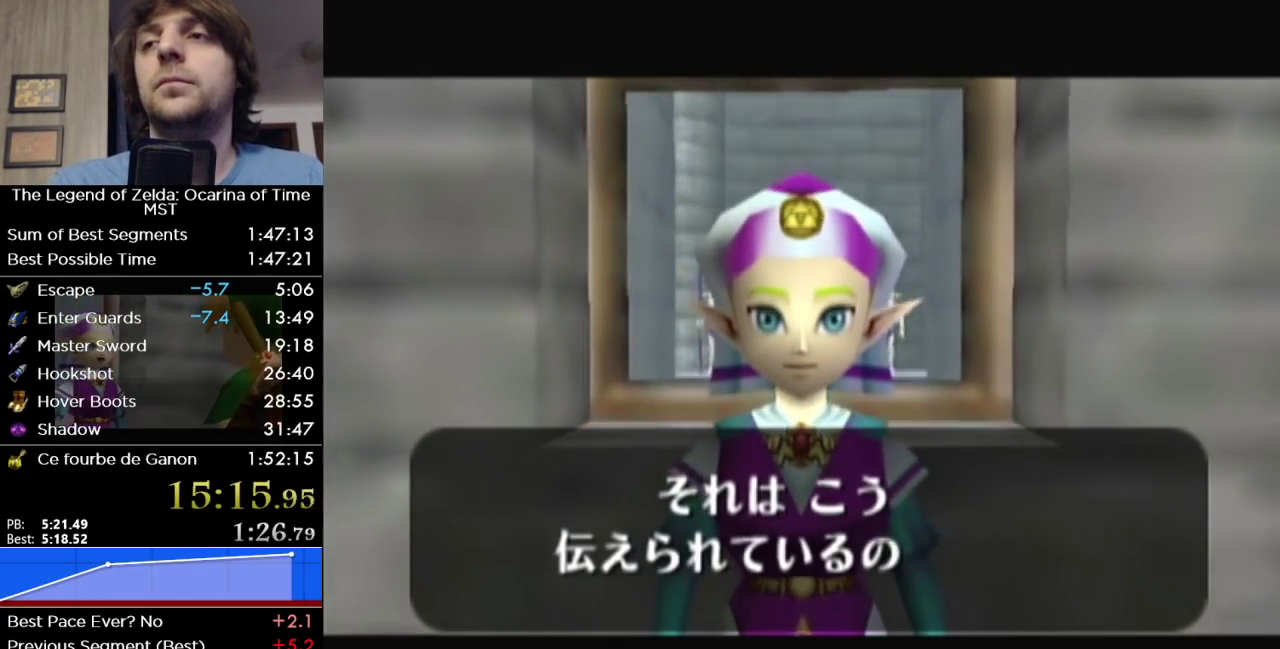
{"buttons": ["A"], "left_stick": "center", "right_stick": "center", "events": [[33, "A", "down"], [33, "B", "up"], [100, "A", "up"], [100, "B", "down"], [167, "A", "down"], [250, "A", "up"], [317, "A", "down"], [317, "B", "up"], [400, "A", "up"], [400, "B", "down"], [450, "A", "down"], [450, "B", "up"]]}
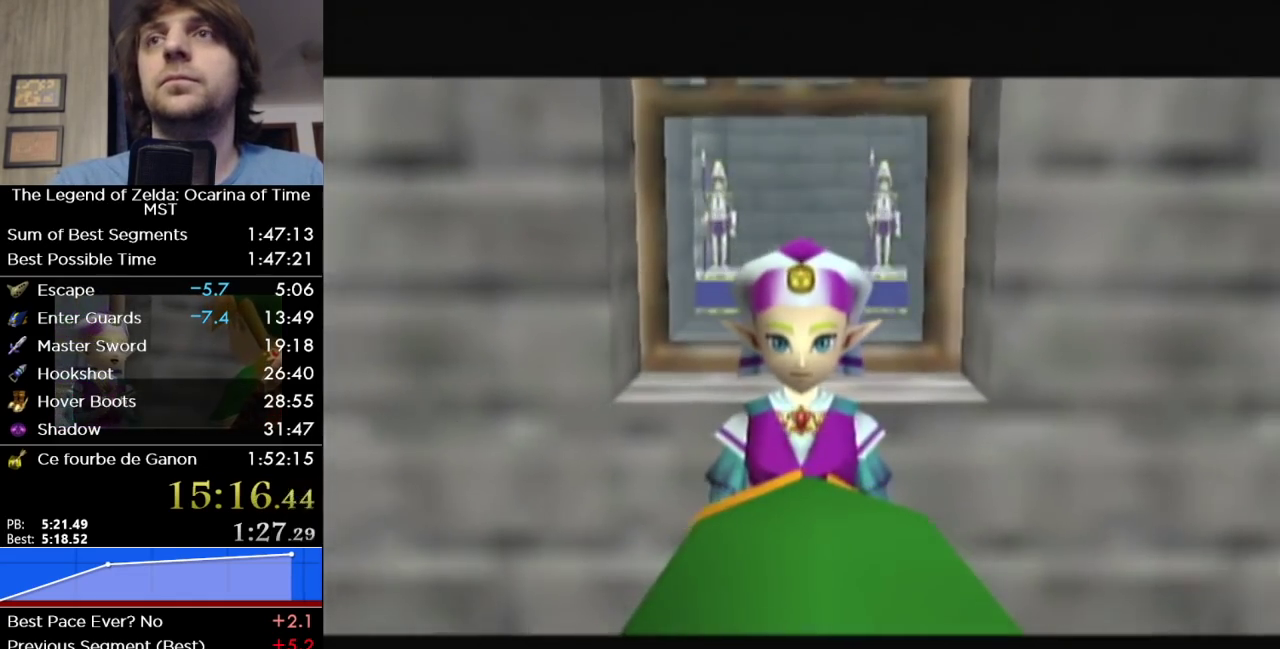
{"buttons": [], "left_stick": "center", "right_stick": "center", "events": [[33, "A", "up"], [33, "B", "down"], [133, "B", "up"]]}